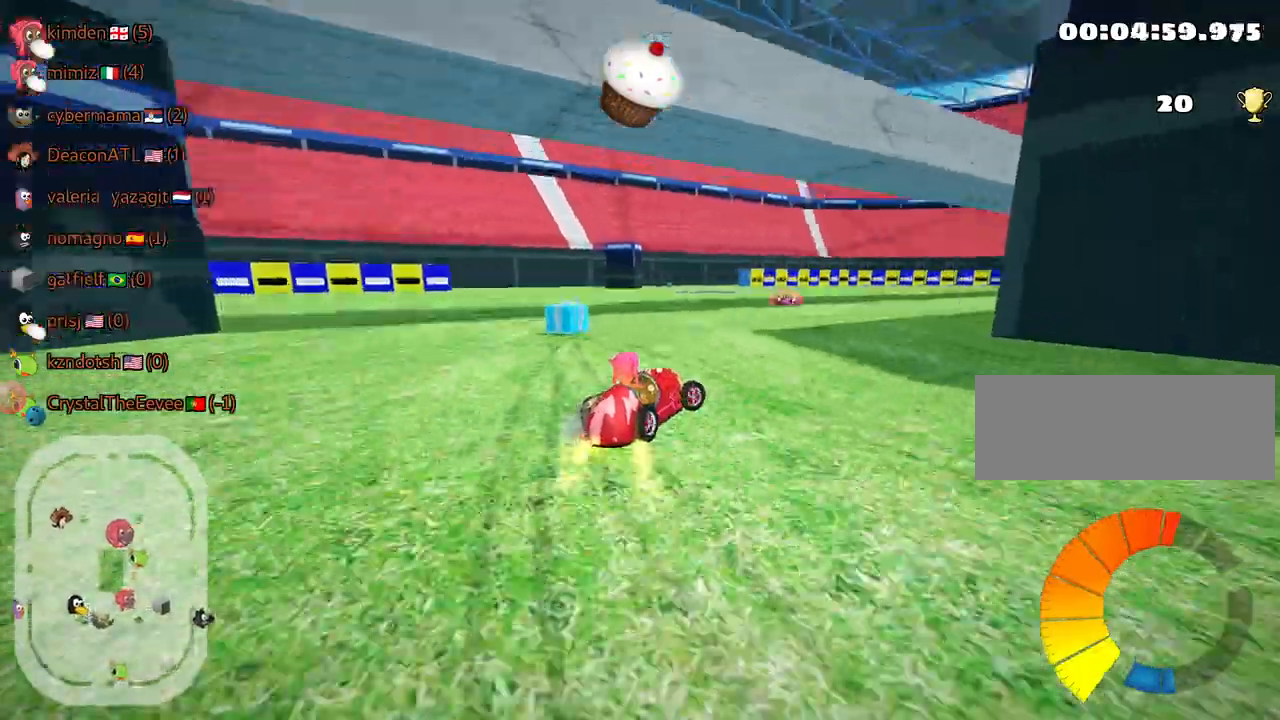
Gameplay with keyboard; each line is a JSON object with the keys held at the frame after it. "events" lists presses ("down") and releases ("up") of "down", "fire", "flag", "left", "look", "nitro", "right", "skid" and "up" between this image and that frame as [ms after this image, input, new state], when the widget could be followed in between. No other keys are recorded. Mouse input is not recorded. Key names are as the overlay labels them; some are game actions (e.g. jump) rather than physical keys.
{"keys": ["up"], "events": [[67, "up", "down"], [150, "right", "up"], [200, "fire", "down"], [267, "fire", "up"]]}
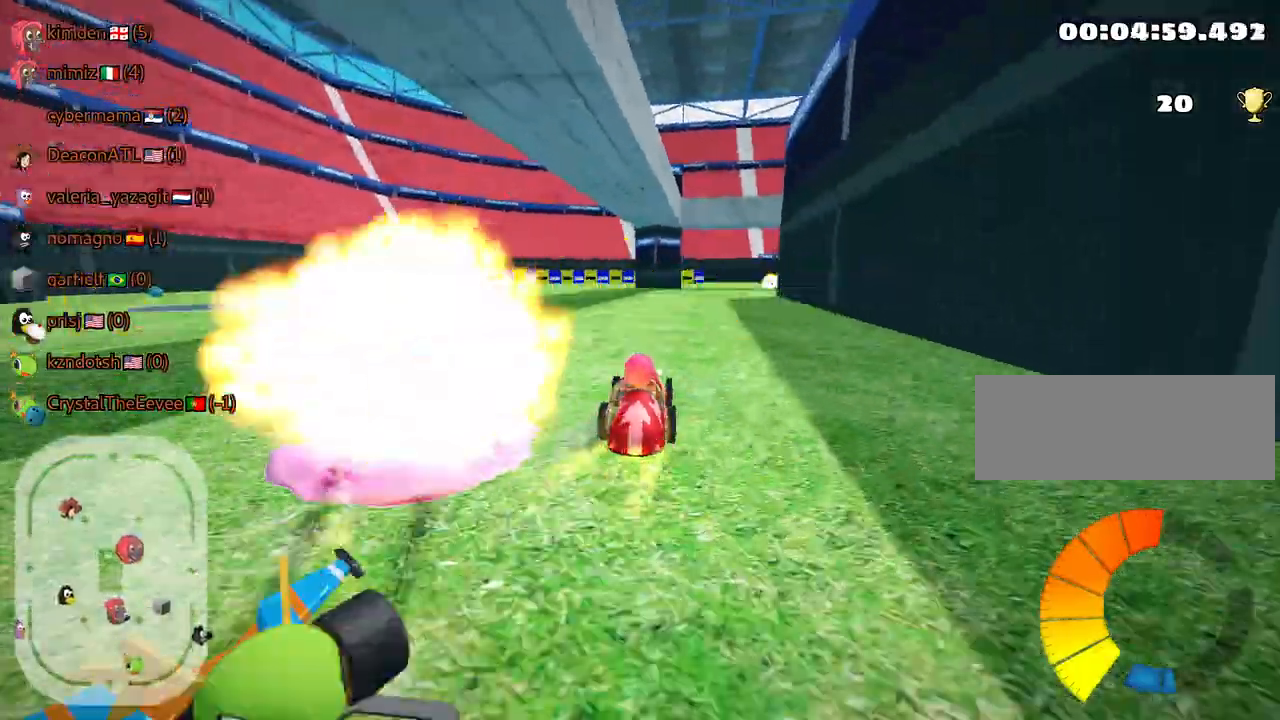
{"keys": ["right", "skid", "up"], "events": [[100, "left", "down"], [317, "left", "up"], [367, "right", "down"], [367, "skid", "down"]]}
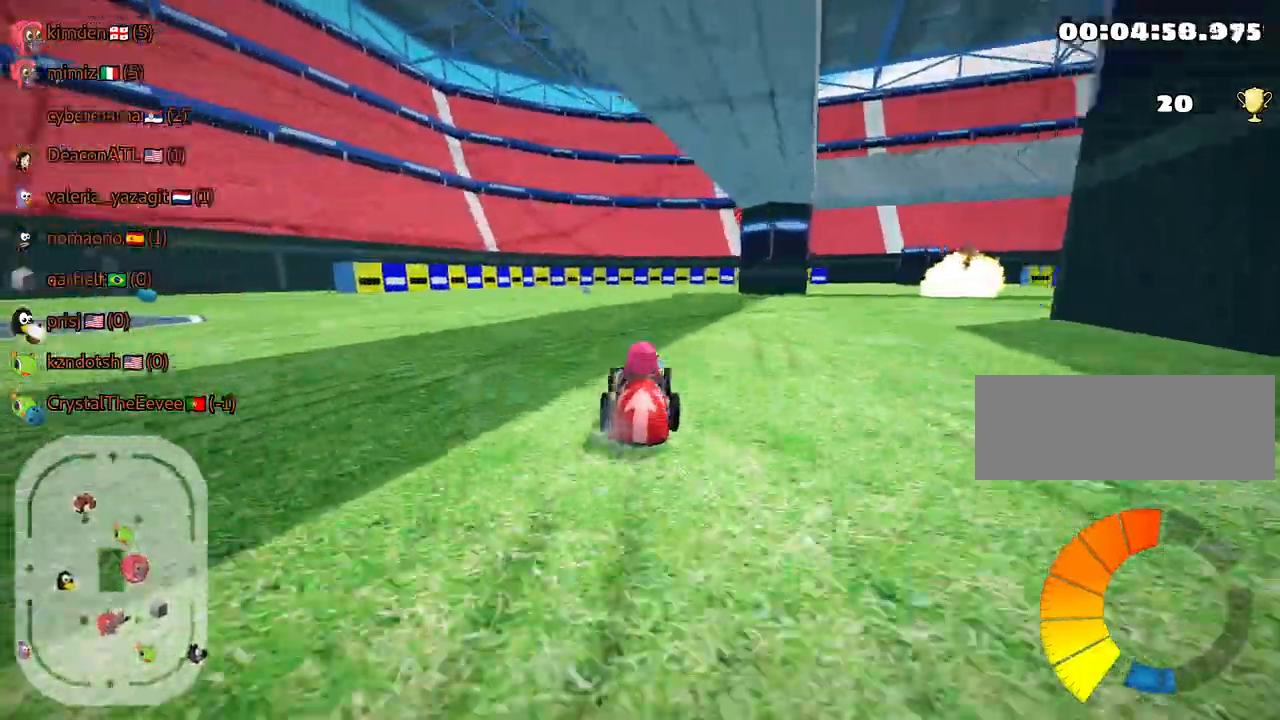
{"keys": ["right", "skid", "up"], "events": []}
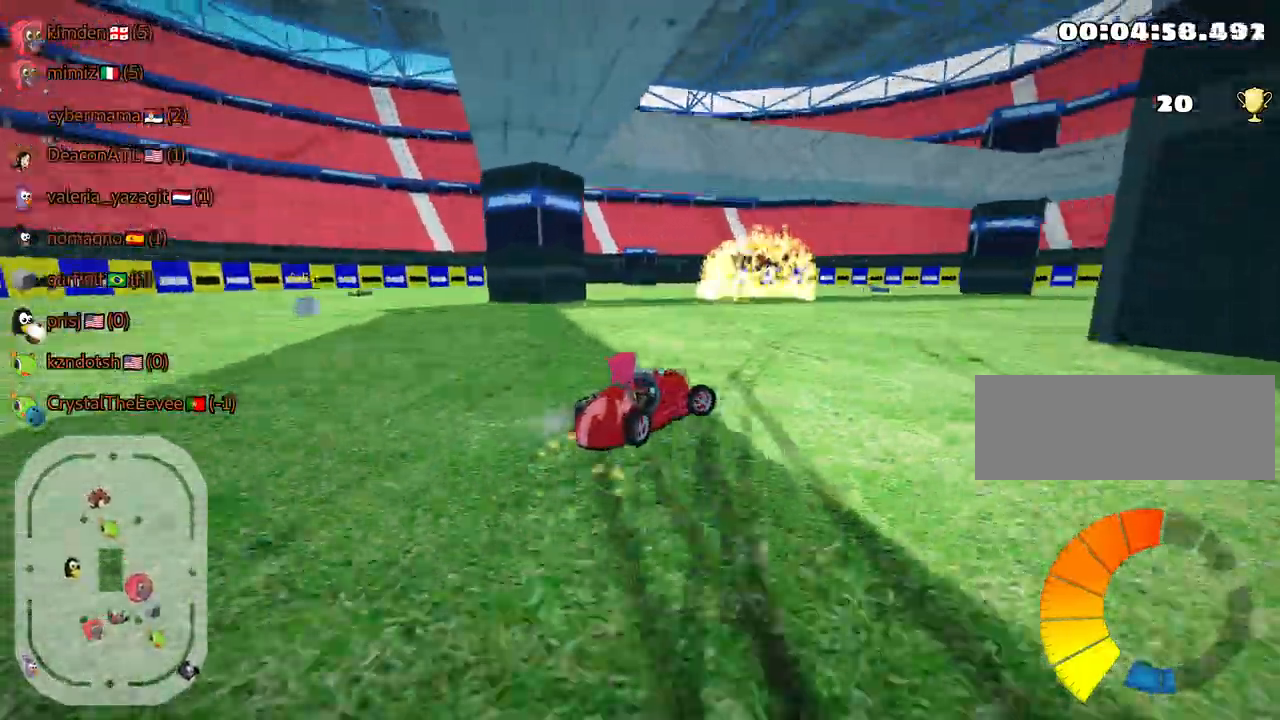
{"keys": ["right", "skid", "up"], "events": []}
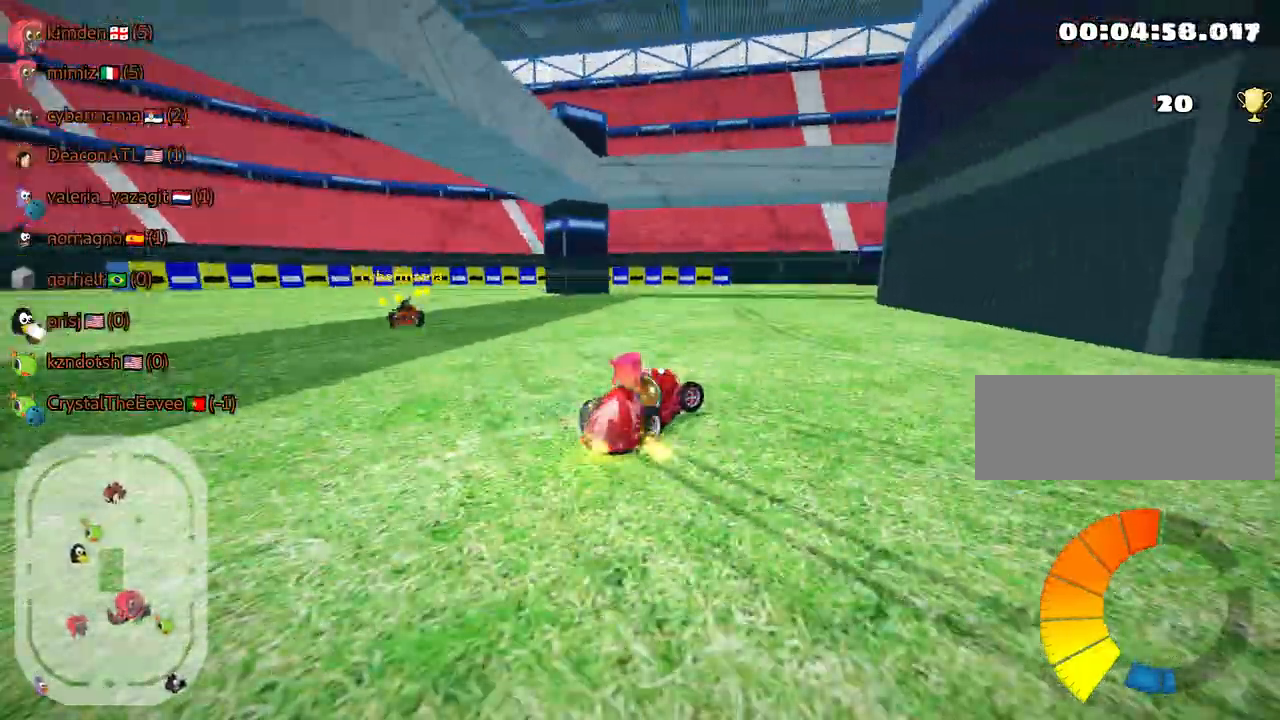
{"keys": ["right", "skid", "up"], "events": []}
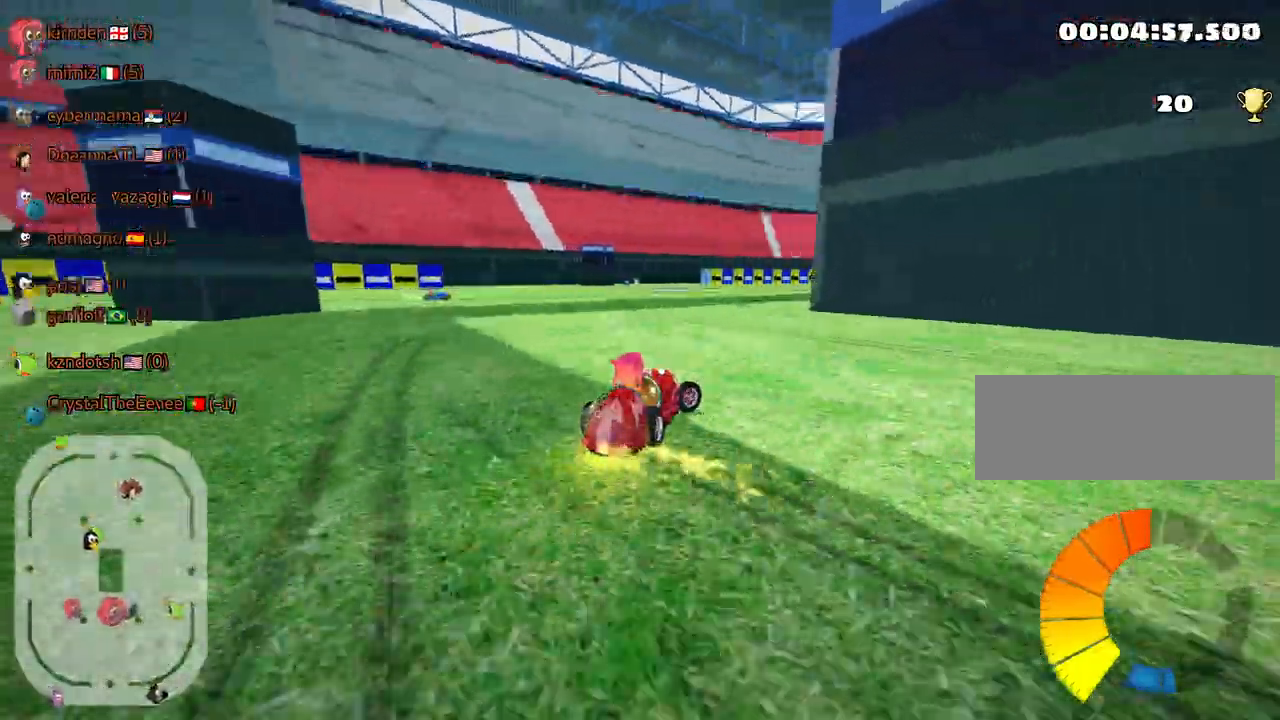
{"keys": ["left", "skid", "up"], "events": [[367, "left", "down"], [400, "right", "up"]]}
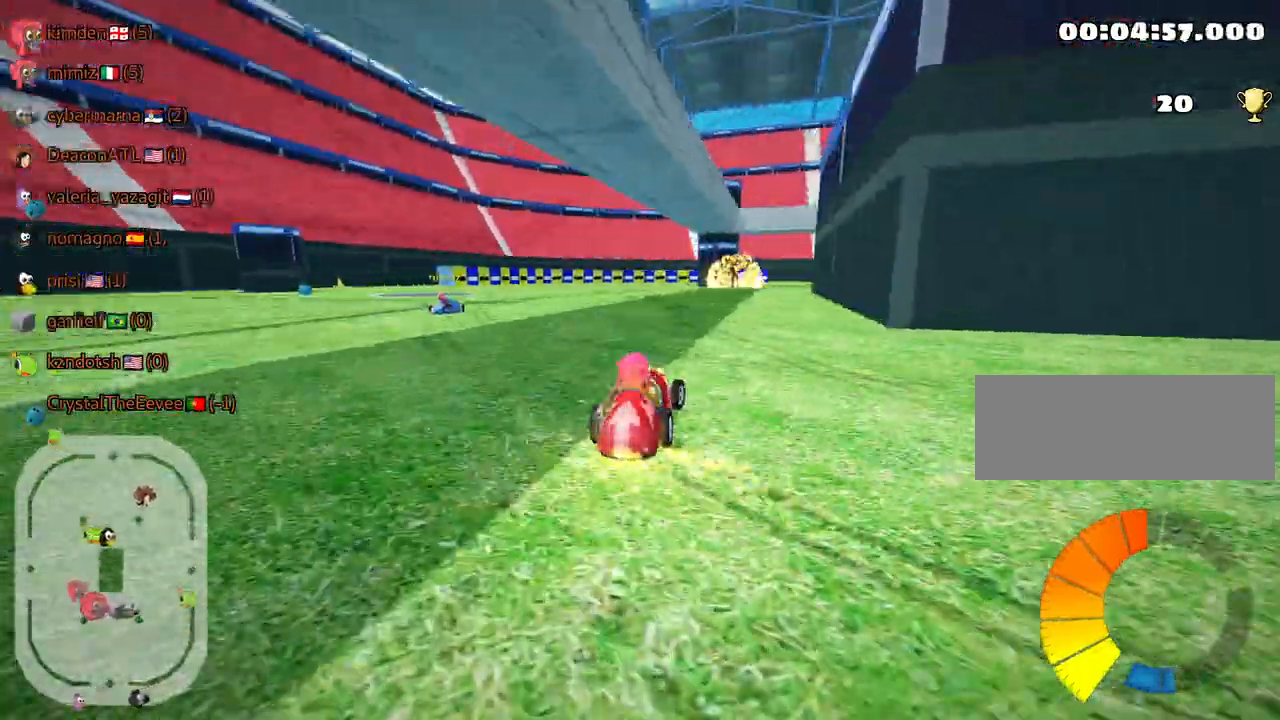
{"keys": ["left", "up"], "events": [[317, "skid", "up"]]}
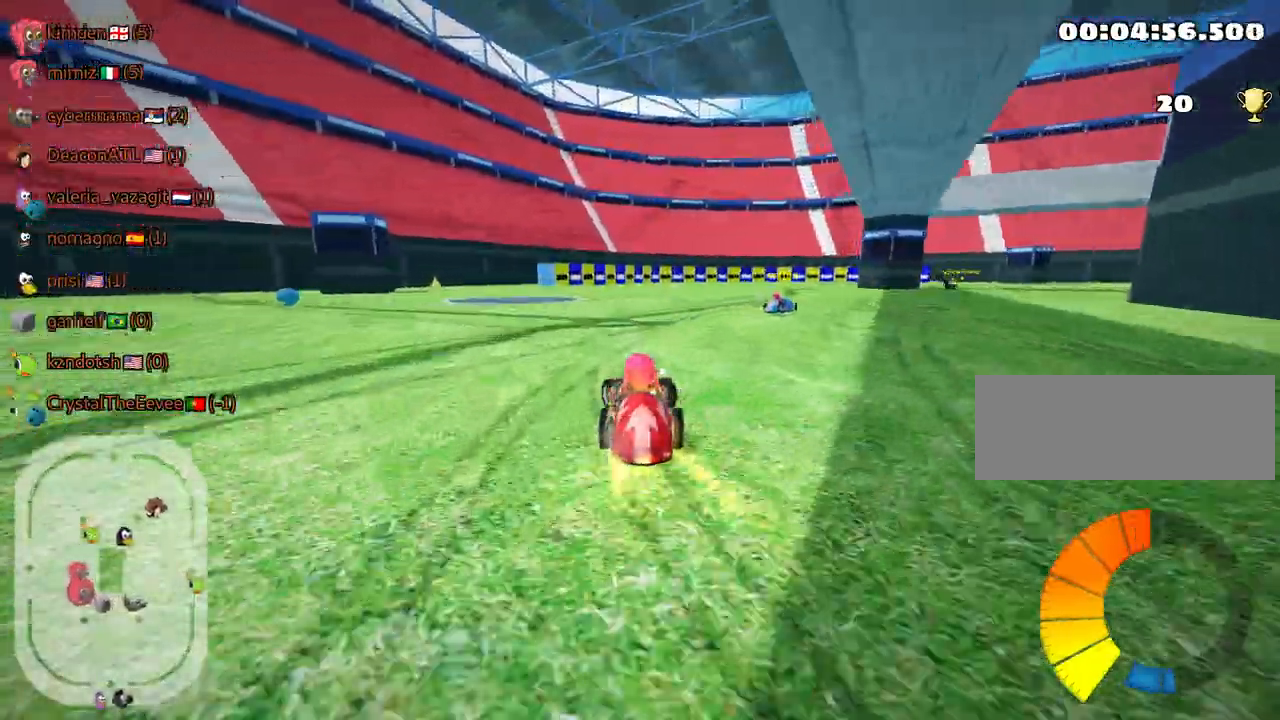
{"keys": ["skid", "up"], "events": [[450, "left", "up"], [500, "skid", "down"]]}
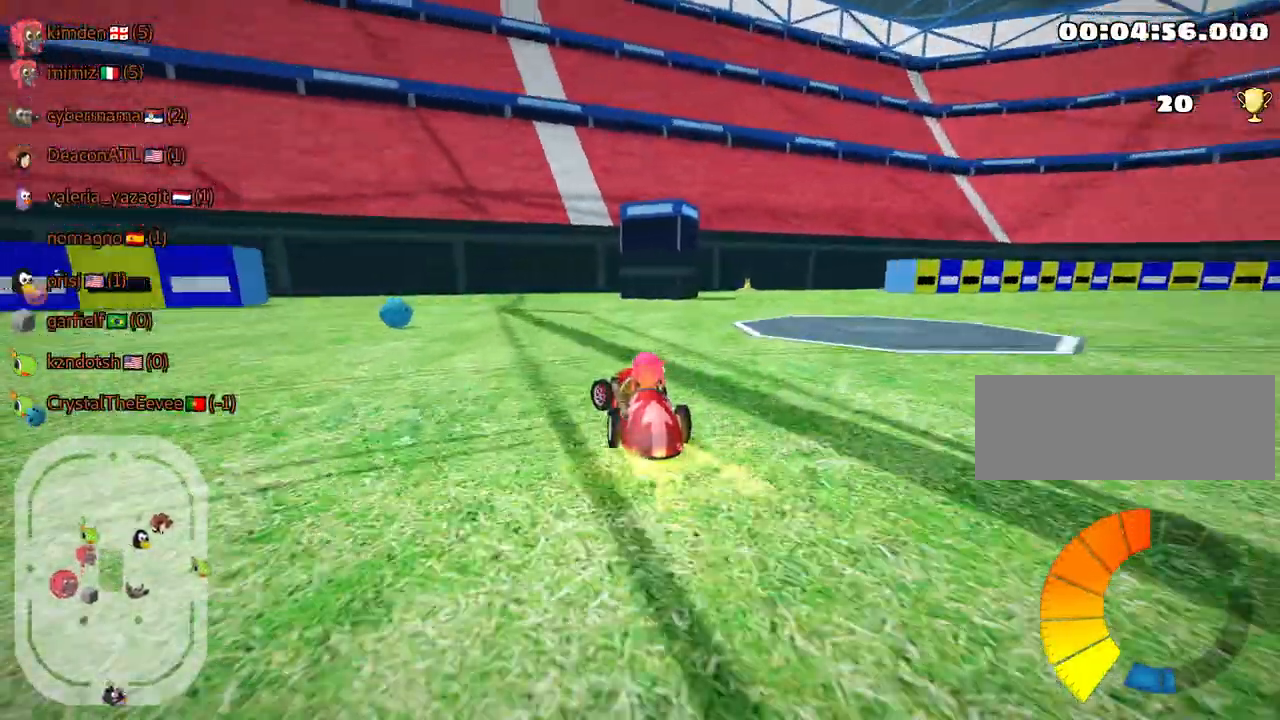
{"keys": ["right", "skid", "up"], "events": [[17, "left", "down"], [134, "nitro", "down"], [284, "nitro", "up"], [300, "left", "up"], [317, "right", "down"]]}
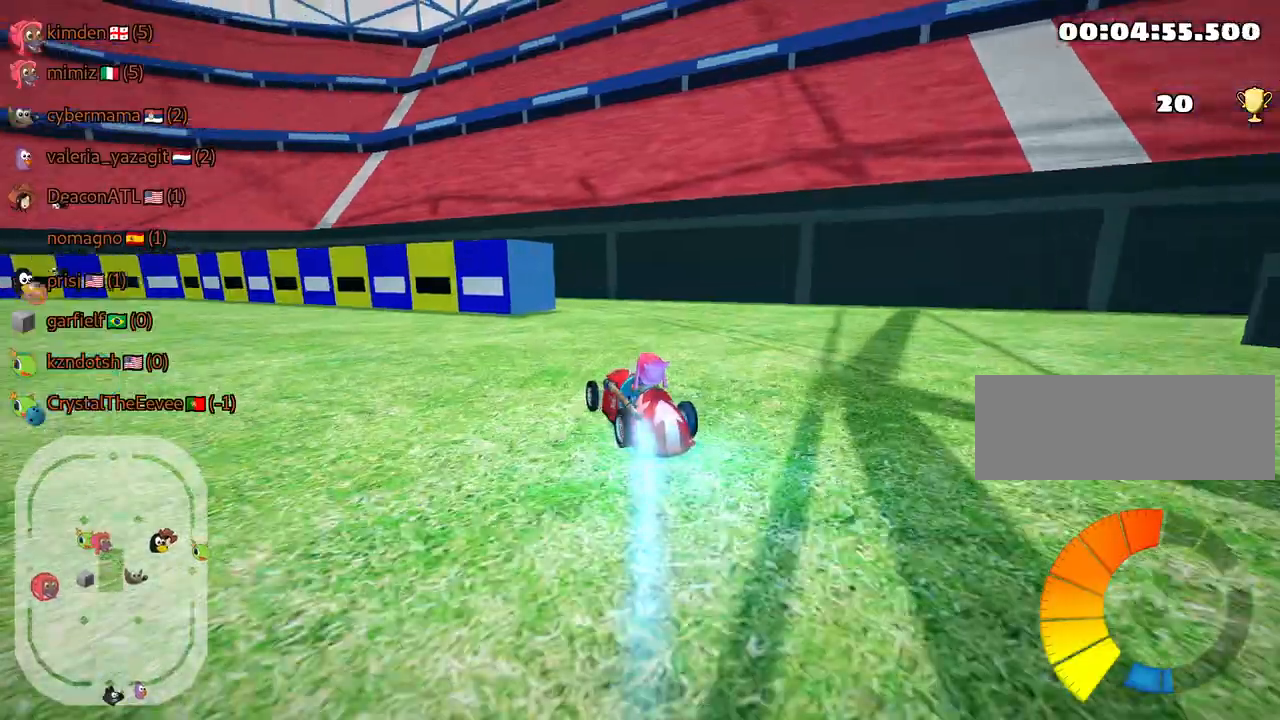
{"keys": ["left", "right", "skid", "up"], "events": [[434, "left", "down"]]}
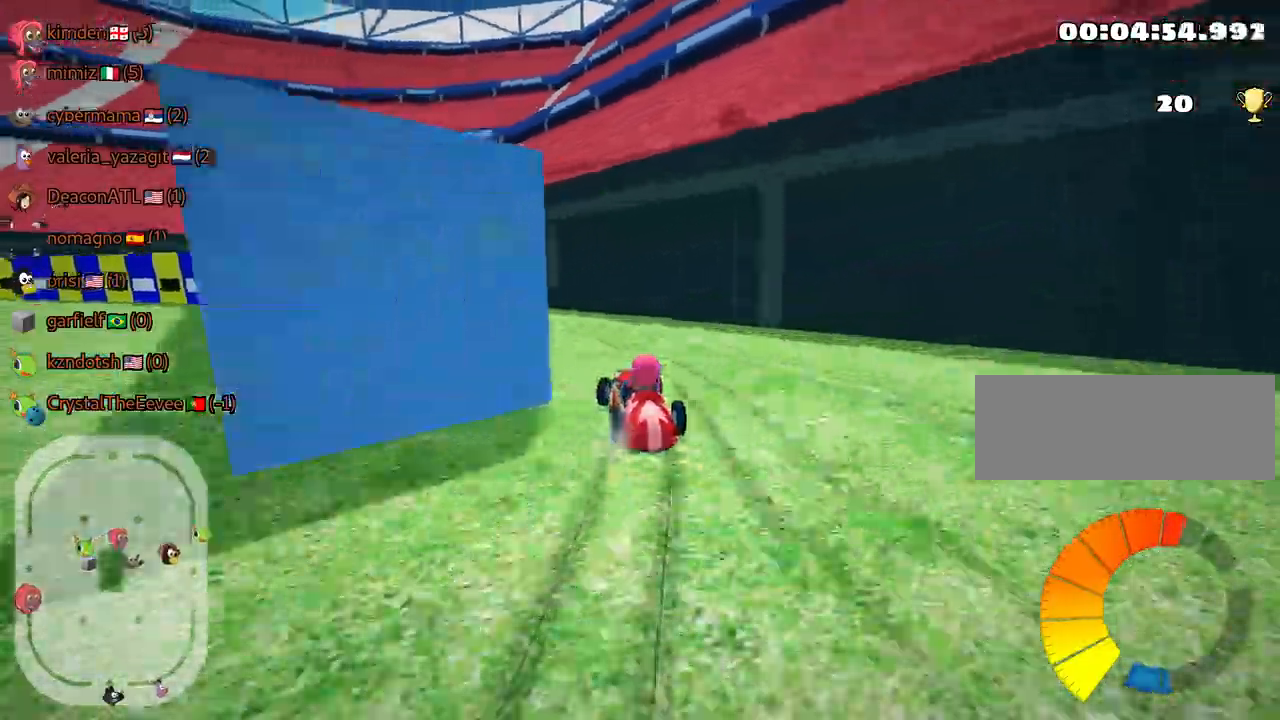
{"keys": ["right", "skid", "up"], "events": [[17, "right", "up"], [400, "right", "down"], [417, "left", "up"]]}
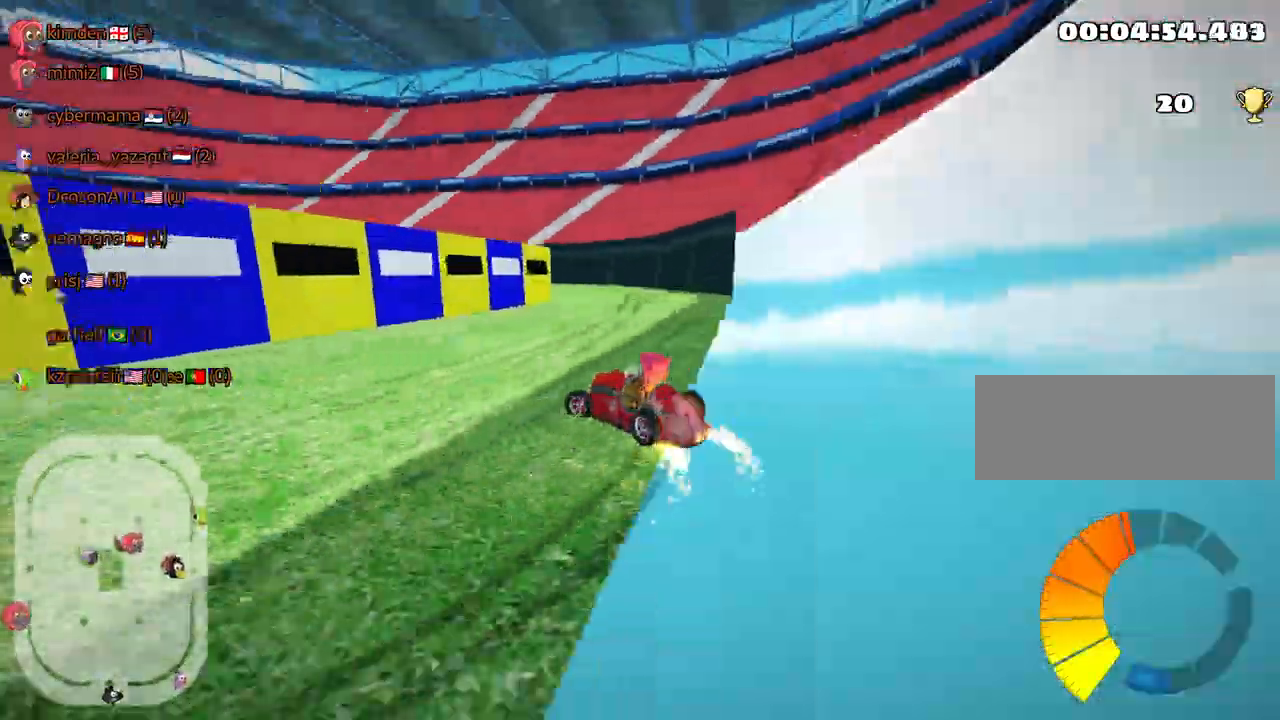
{"keys": ["right", "skid", "up"], "events": []}
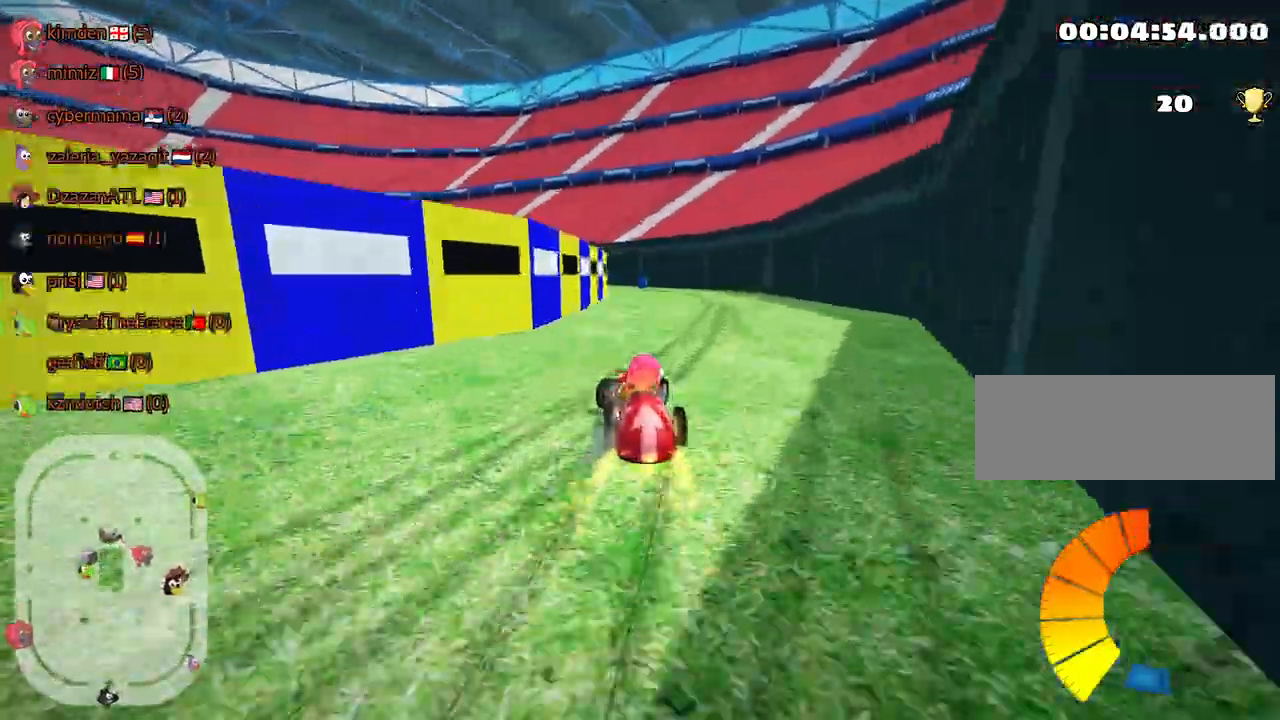
{"keys": [], "events": [[267, "skid", "up"], [317, "right", "up"], [400, "up", "up"]]}
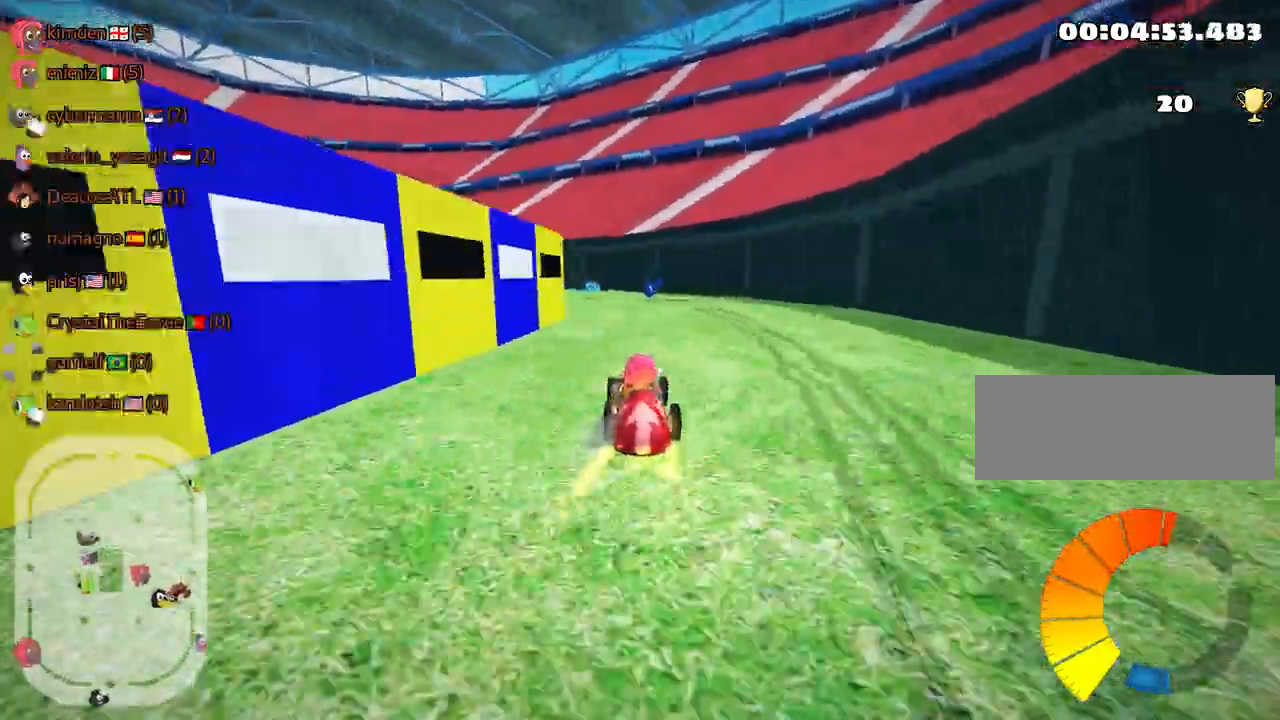
{"keys": ["up"], "events": [[384, "up", "down"]]}
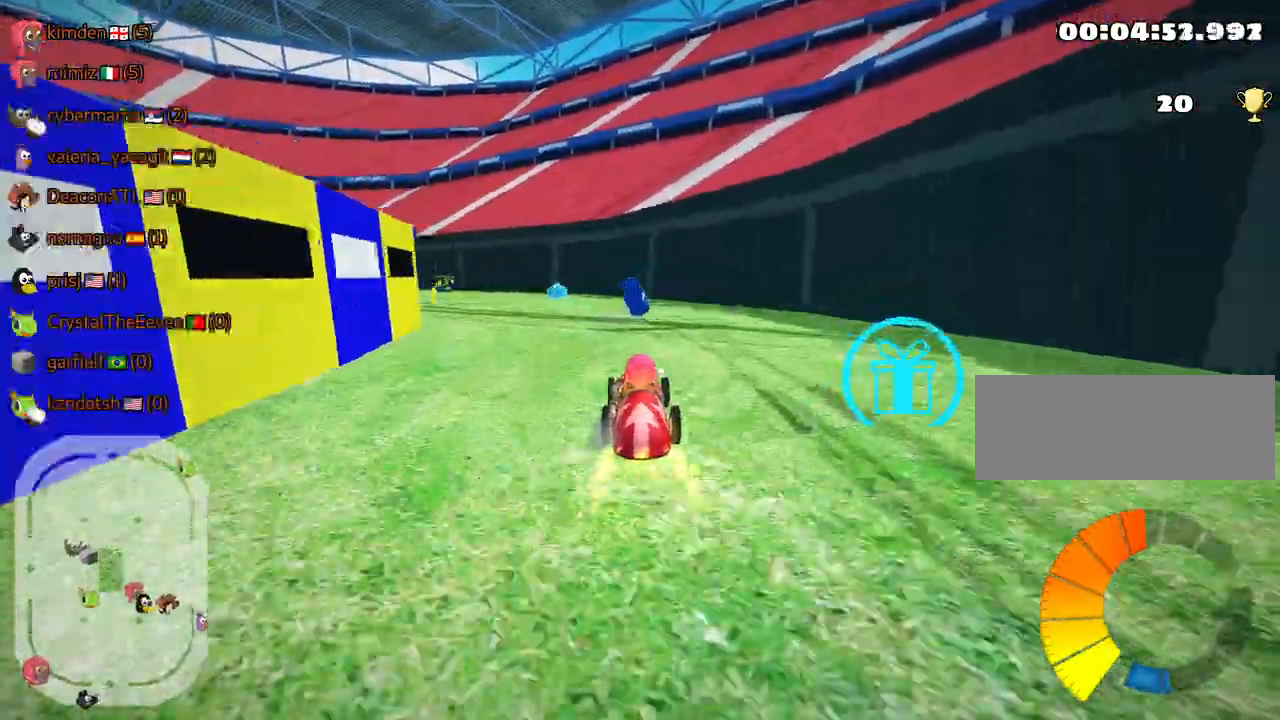
{"keys": ["left", "skid", "up"], "events": [[217, "left", "down"], [217, "skid", "down"]]}
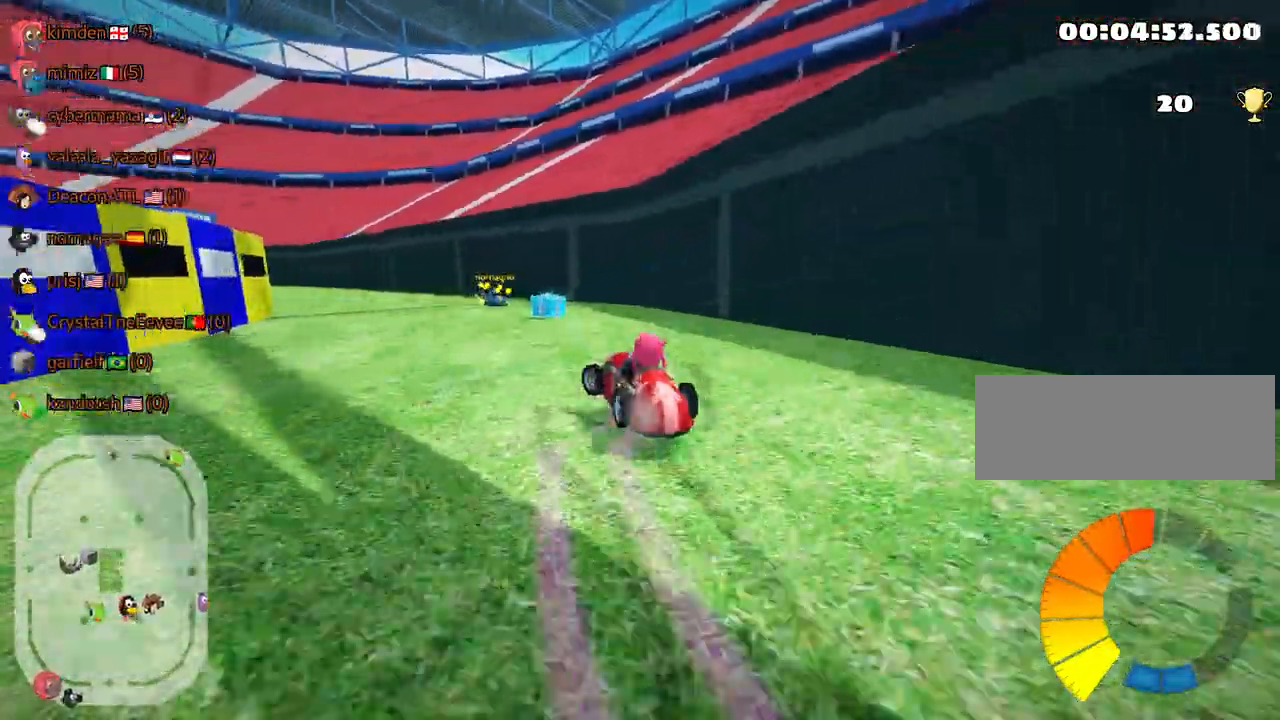
{"keys": ["left", "skid", "up"], "events": [[17, "fire", "down"], [34, "left", "up"], [150, "fire", "up"], [234, "left", "down"]]}
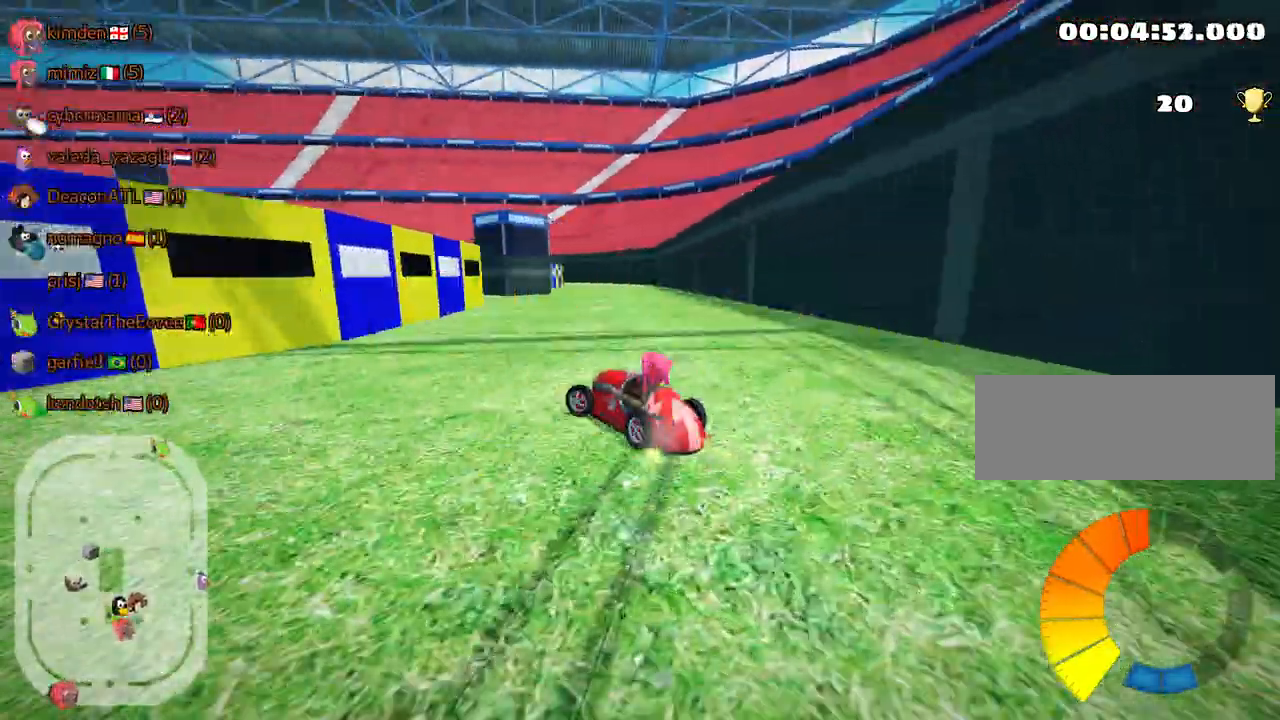
{"keys": ["left", "skid", "up"], "events": []}
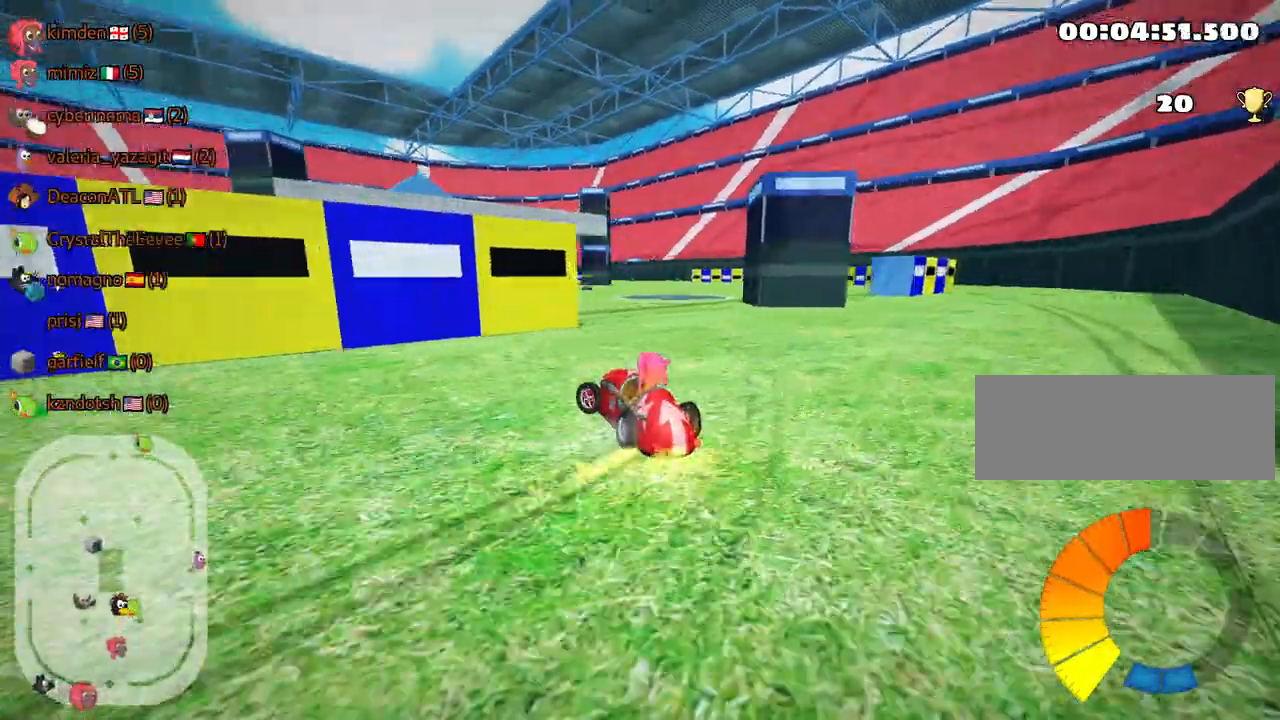
{"keys": ["up"], "events": [[50, "nitro", "down"], [84, "skid", "up"], [184, "left", "up"], [184, "nitro", "up"]]}
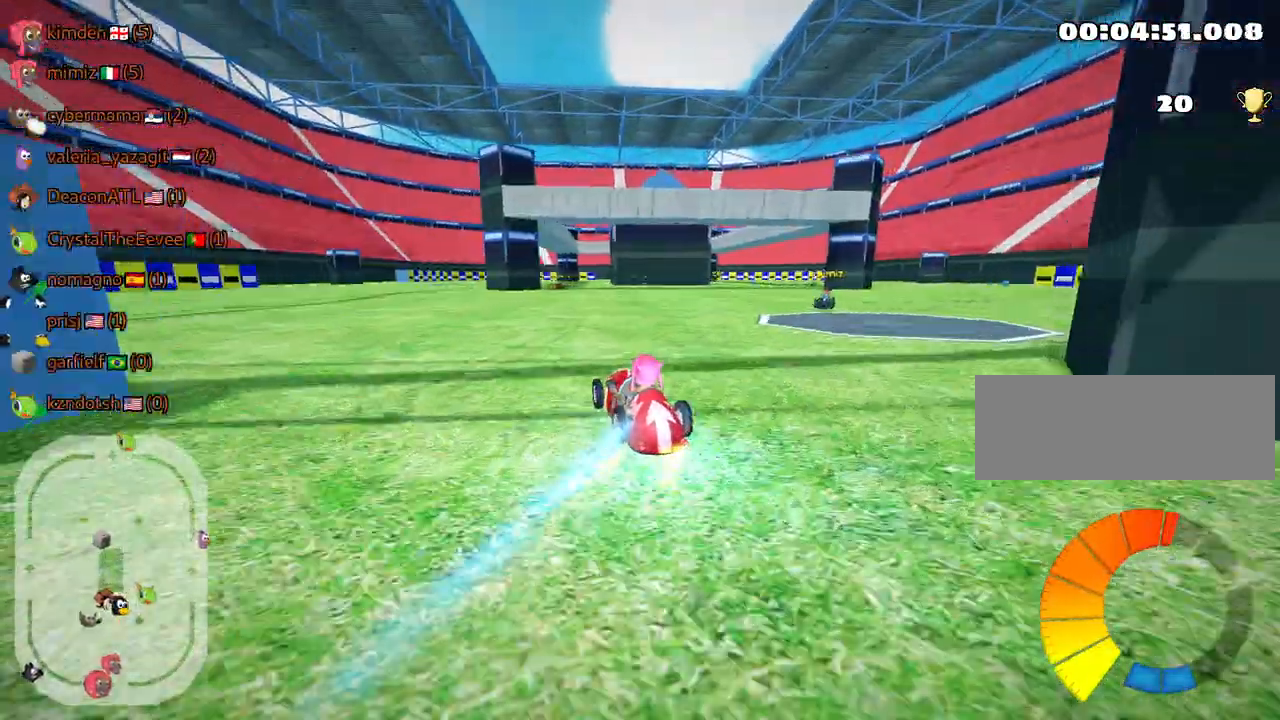
{"keys": ["right", "up"], "events": [[450, "right", "down"]]}
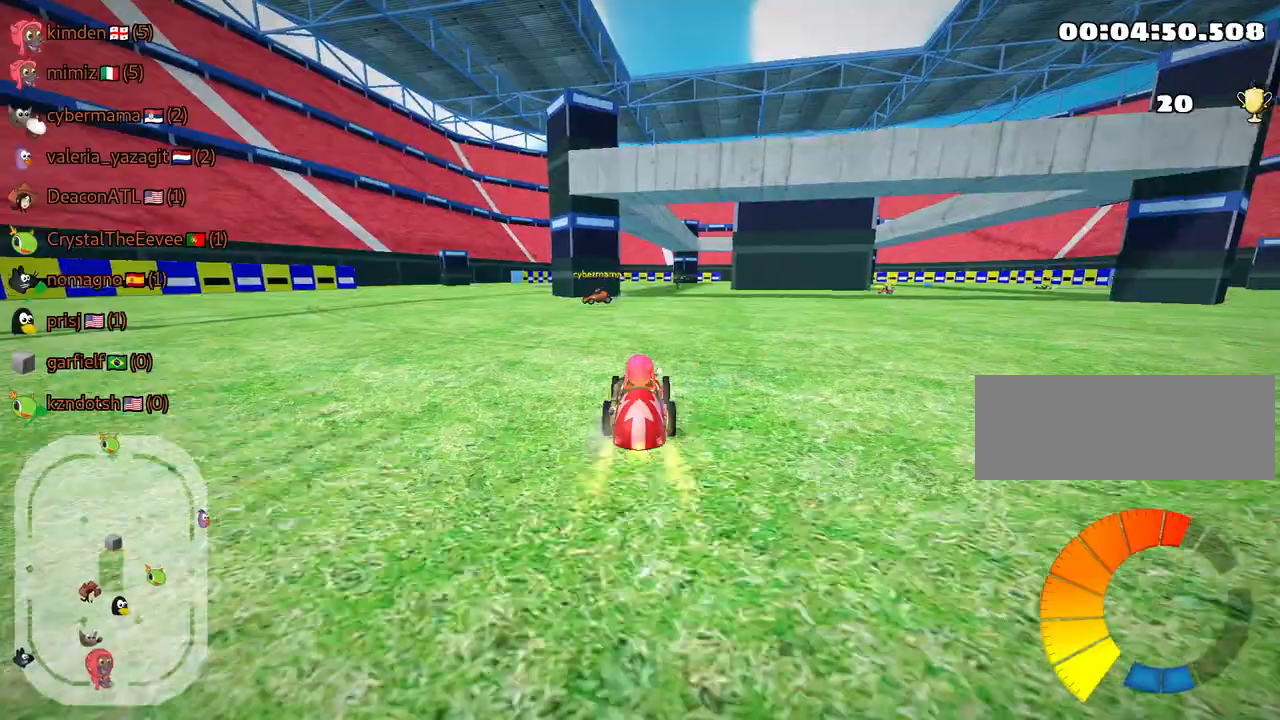
{"keys": ["left", "up"], "events": [[150, "nitro", "down"], [167, "right", "up"], [300, "nitro", "up"], [317, "left", "down"]]}
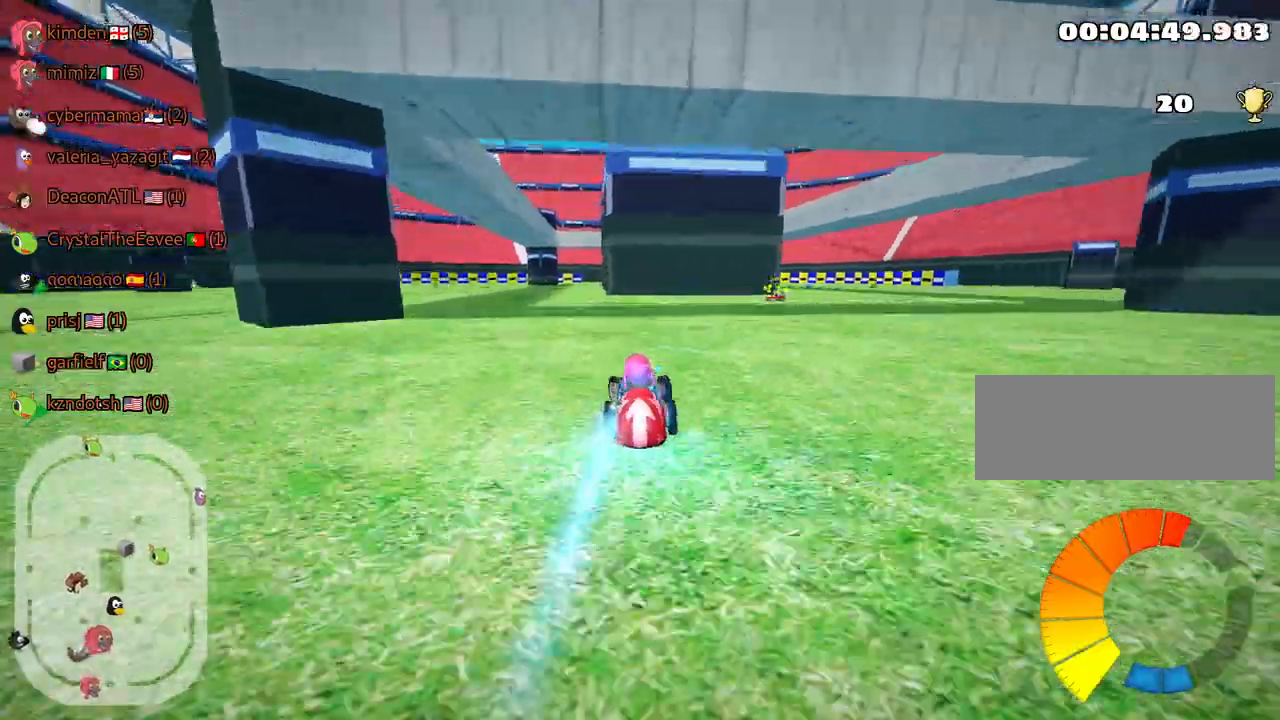
{"keys": ["right", "skid", "up"], "events": [[317, "left", "up"], [367, "skid", "down"], [384, "right", "down"]]}
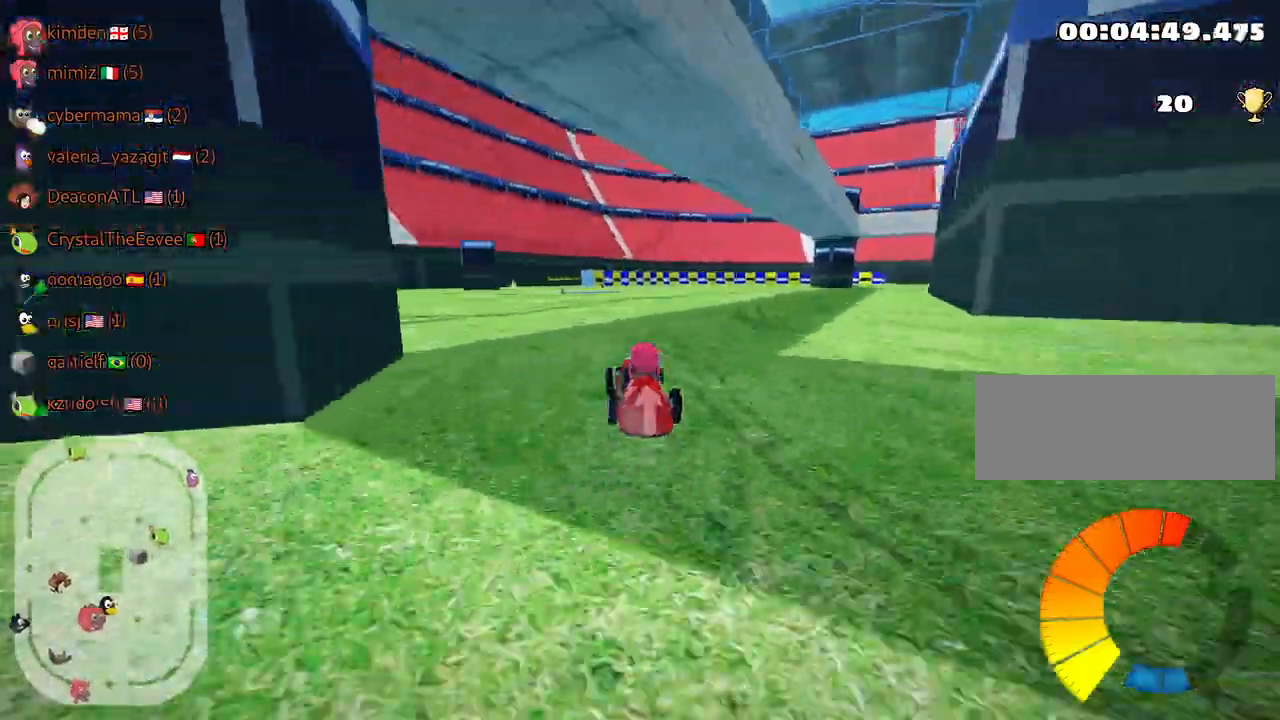
{"keys": ["left", "skid", "up"], "events": [[100, "right", "up"], [117, "left", "down"]]}
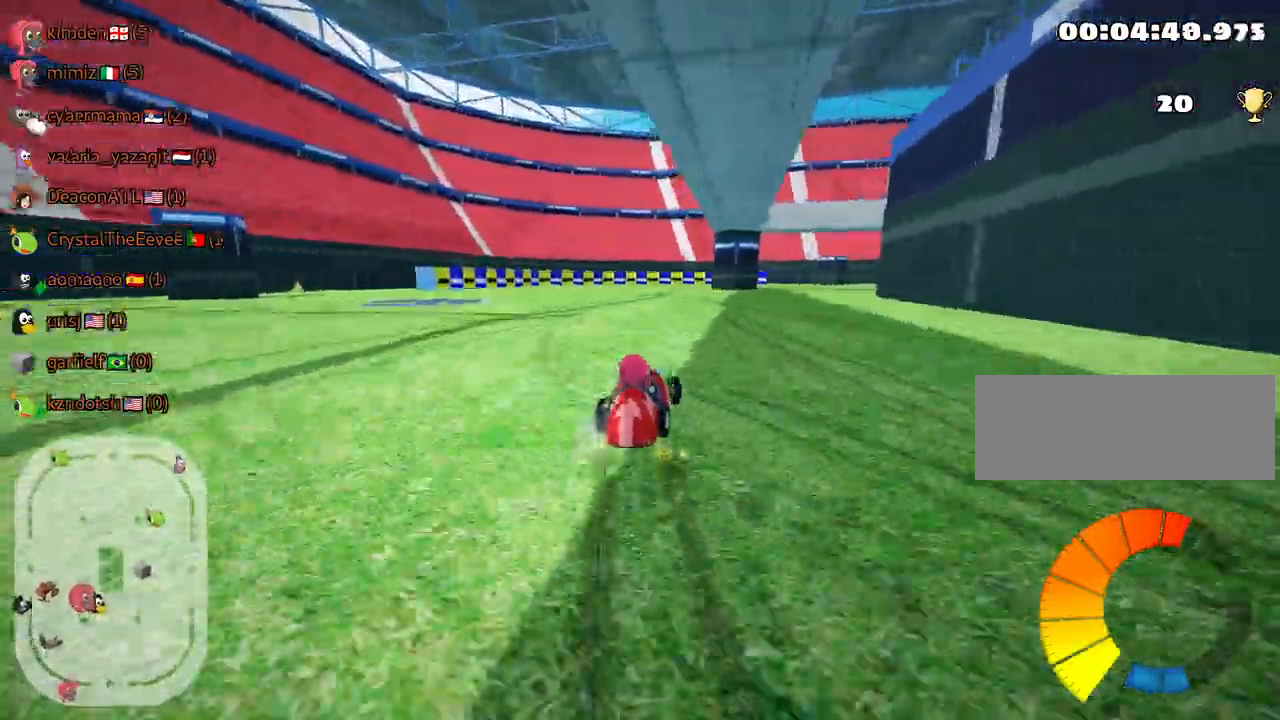
{"keys": ["skid", "up"], "events": [[500, "left", "up"]]}
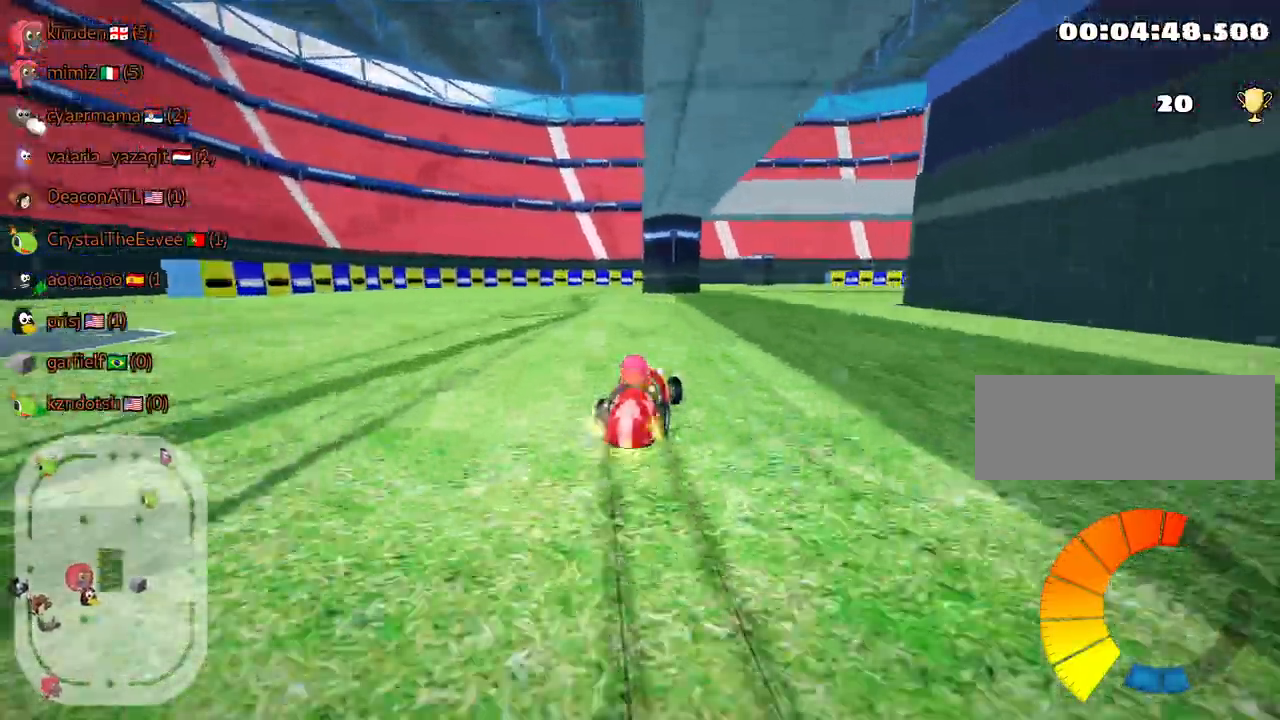
{"keys": ["skid", "up"], "events": []}
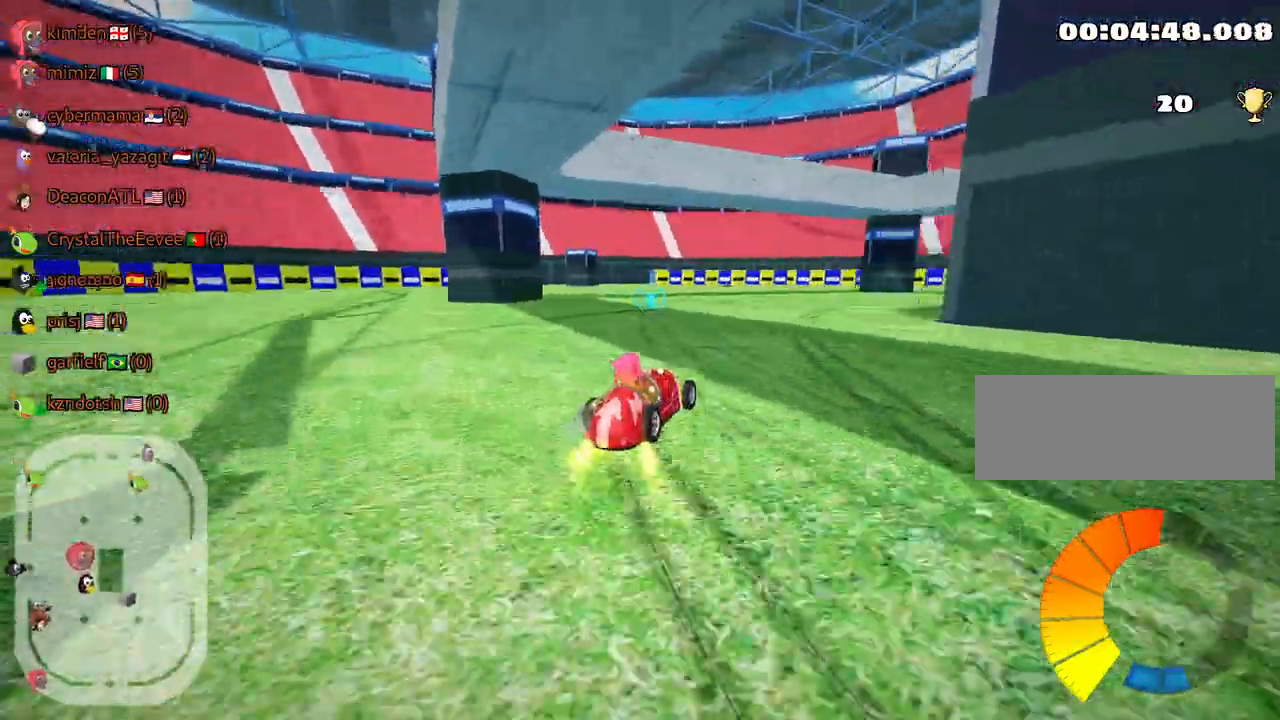
{"keys": ["right", "skid", "up"], "events": [[117, "left", "down"], [217, "left", "up"], [400, "right", "down"]]}
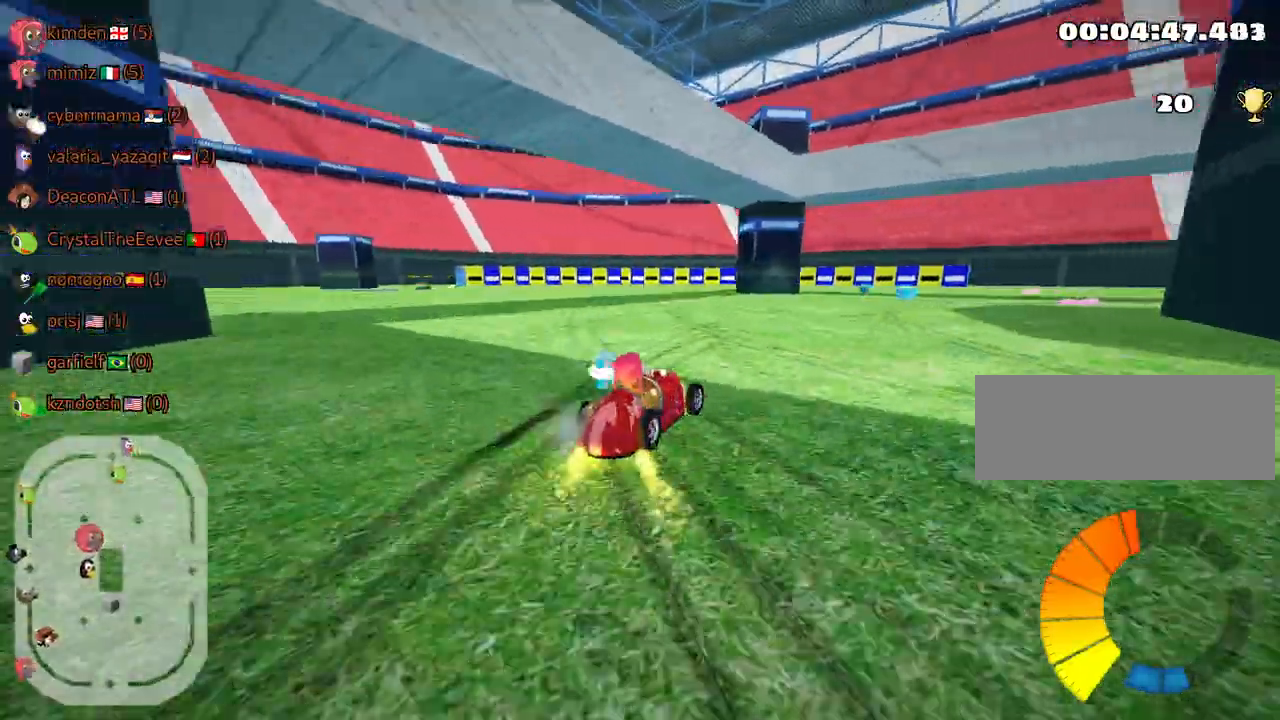
{"keys": ["right", "skid", "up"], "events": []}
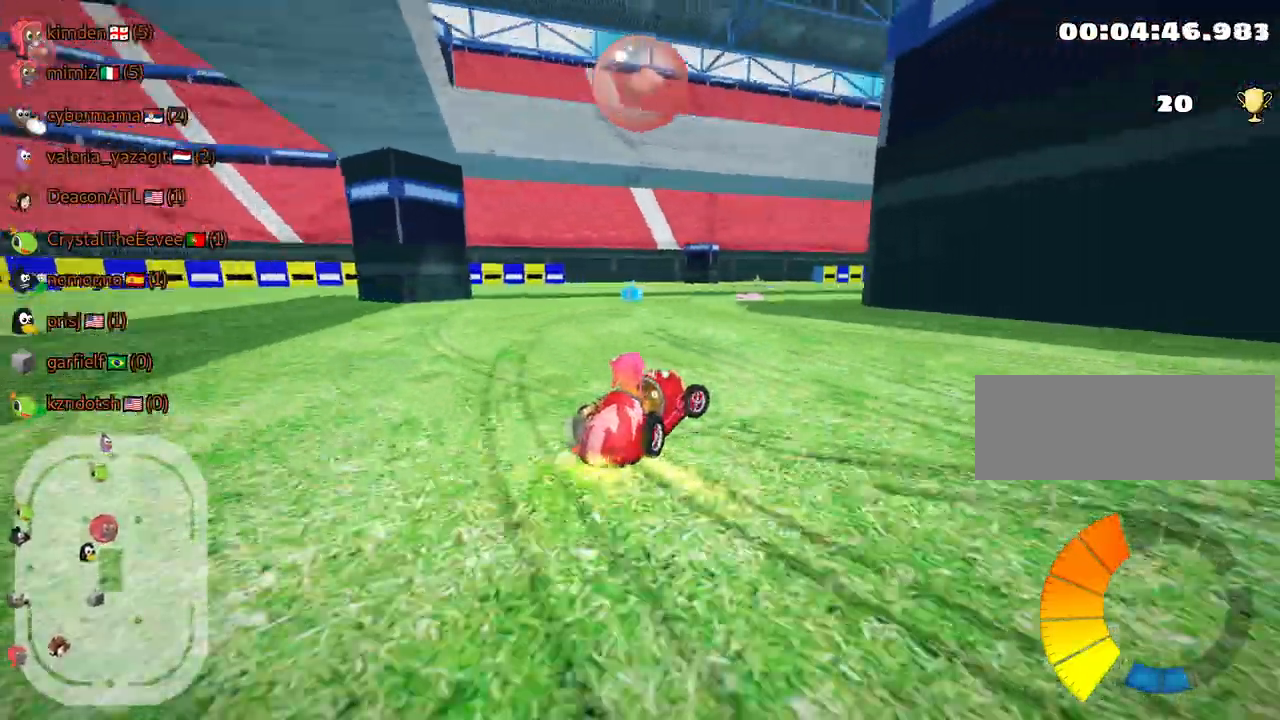
{"keys": ["up"], "events": [[17, "fire", "down"], [67, "right", "up"], [117, "fire", "up"], [150, "left", "down"], [200, "left", "up"], [284, "right", "down"], [367, "skid", "up"], [450, "right", "up"]]}
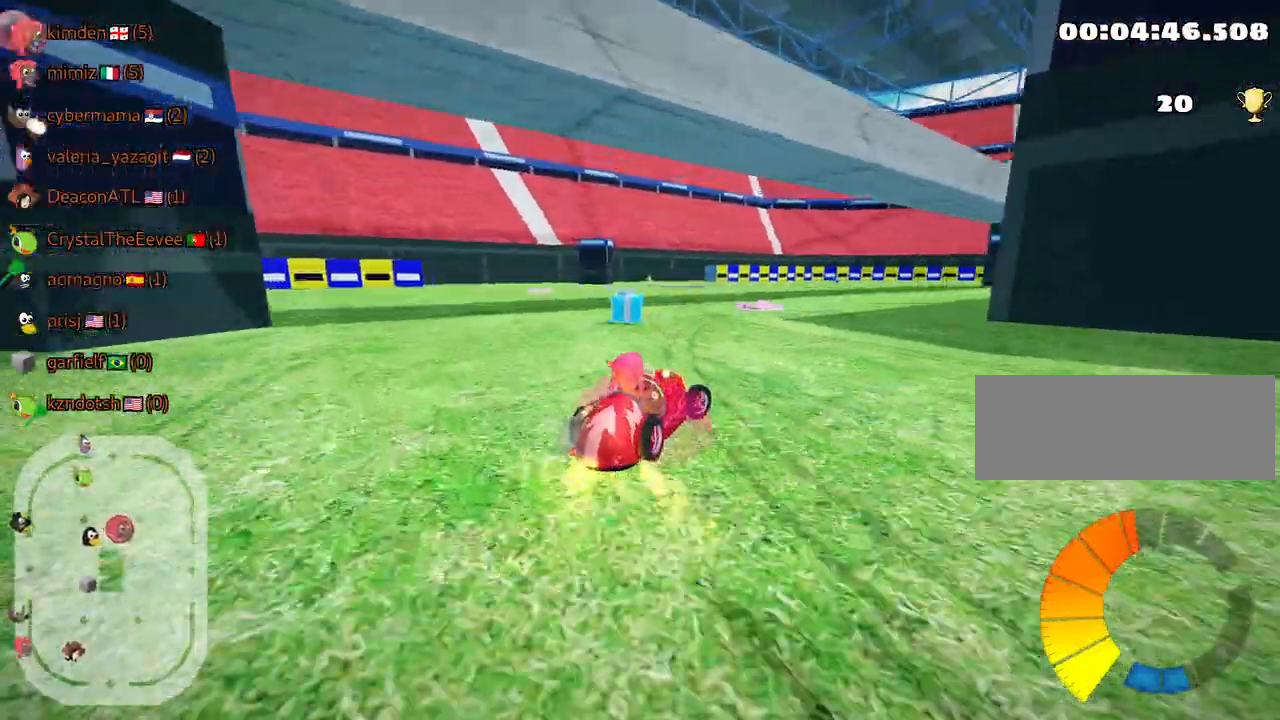
{"keys": ["up"], "events": [[250, "nitro", "down"], [350, "nitro", "up"]]}
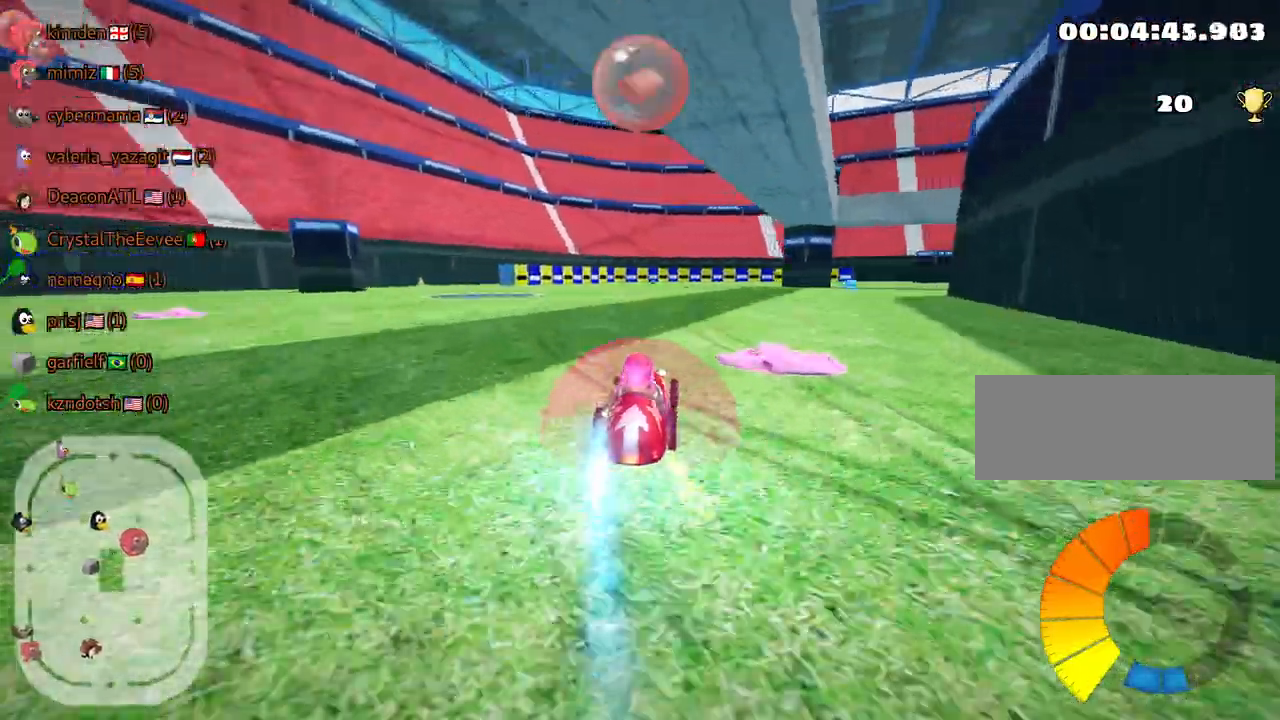
{"keys": ["left", "skid", "up"], "events": [[184, "skid", "down"], [200, "right", "down"], [384, "right", "up"], [467, "left", "down"]]}
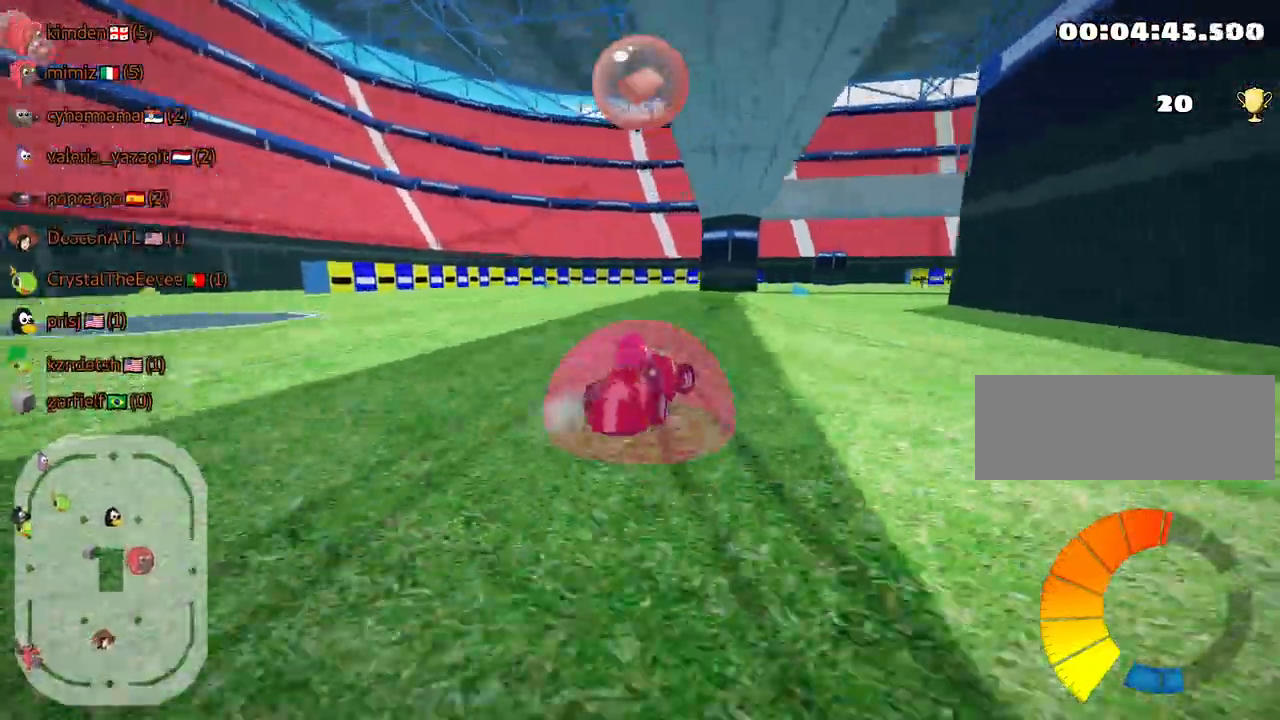
{"keys": ["skid", "up"], "events": [[467, "left", "up"]]}